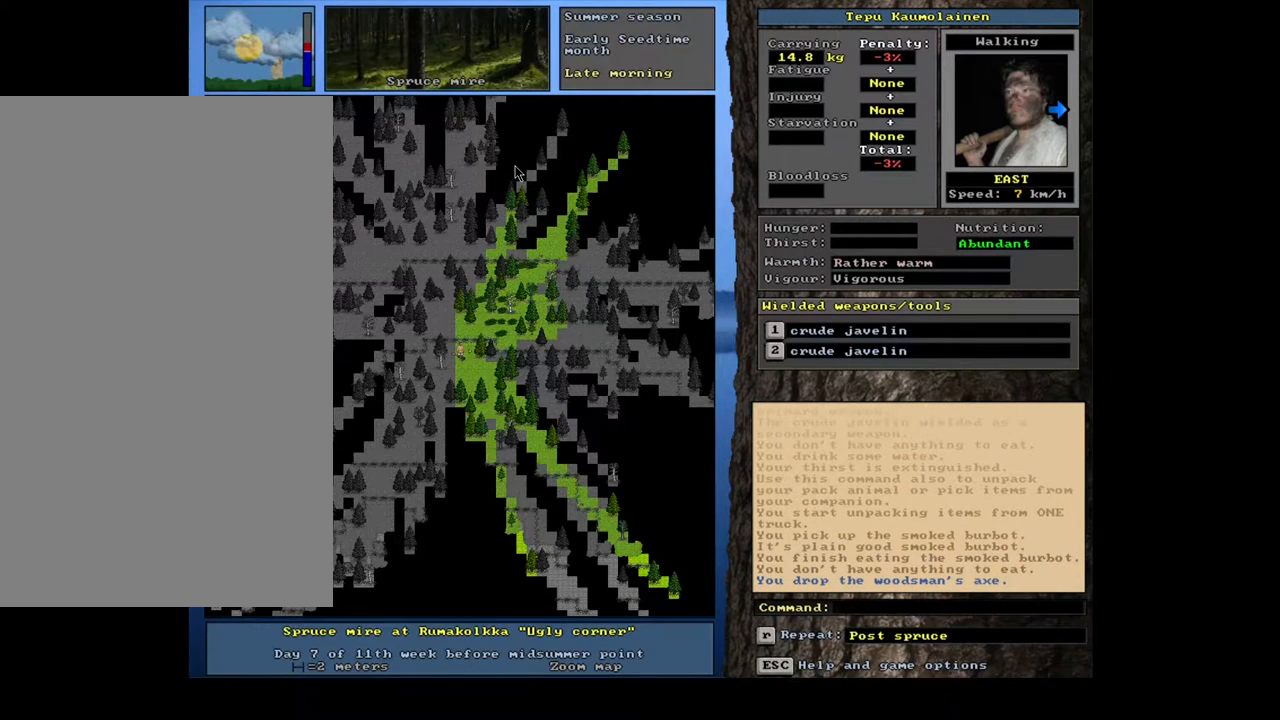
Gameplay with keyboard and mouse; each line is a JSON object with the keys and mouse buttons held at the frame after it. "events" lists presses ("down") and releases ("up") of ".", "/", "0", "1", "2", "3", "4", "5", "6", "7", "8", "9", "a", "alt_l", "alt_r", "b", "backslash", "backspace", "c", "caps_lock", "comma", "ctrl_l", "ctrl_r", "d", "down", "e", "equals", "escape", "f", "f1", "f10", "f11", "f12", "f2", "f3", "f4", "f5", "f6", "f7", "f8", "f9", "g", "h", "i", "j", "k", "l", "lbracket", "left", "m", "minus", "n", "num0", "num1", "num2", "num3", "num4", "num5", "num6", "num7", "num8", "num9", "o", "p", "q", "quote", "r", "rbracket", "return", "right", "s", "semicolon", "shift_l", "shift_r", "space", "super", "t", "tab", "tilde", "u", "up", "v", "w", "x", "y", "z", "mouse_left", "mouse_wheel", "mouse_right", "mouse_mb4" and "mouse_mb5" between this image and that frame as [ms after this image, input, new state], when the widget could be followed in between. "mouse_left", "mouse_wheel", "mouse_right", "mouse_mb4", "mouse_mb5" = the "left", "wheel", "right", "mb4", "mb5" buttons of the "mouse" list. No other keys are recorded. "wheel" means that the mouse wheel is clicked or scrolled. Mouse movement is not recorded.
{"keys": [], "mouse": [], "events": [[117, "num3", "down"], [233, "num3", "up"]]}
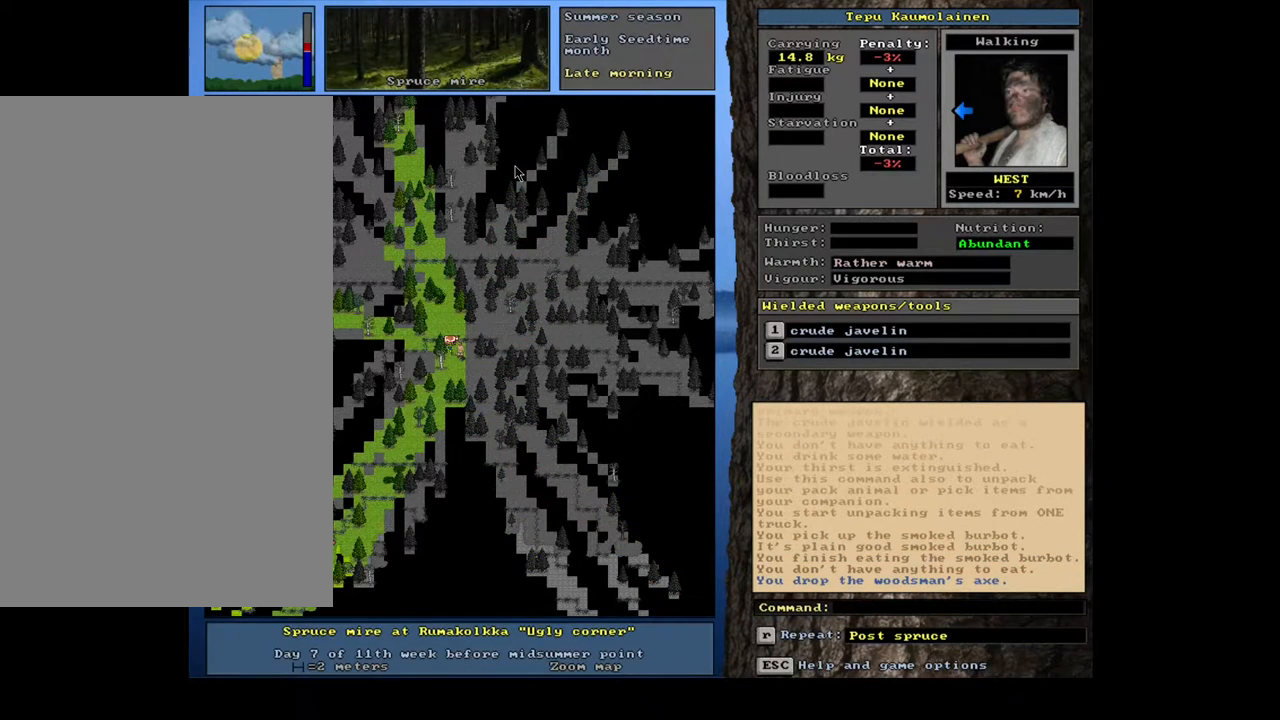
{"keys": [], "mouse": [], "events": [[133, "p", "down"], [250, "p", "up"], [383, "num7", "down"], [500, "num7", "up"]]}
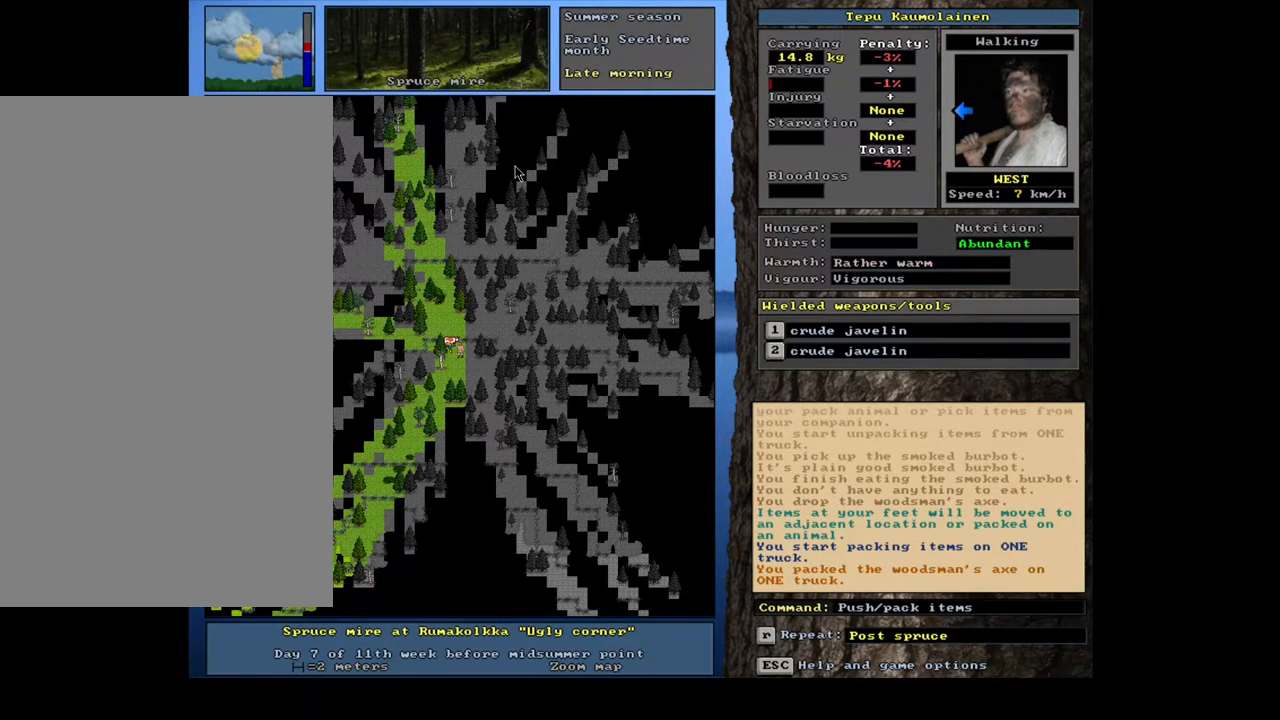
{"keys": [], "mouse": [], "events": []}
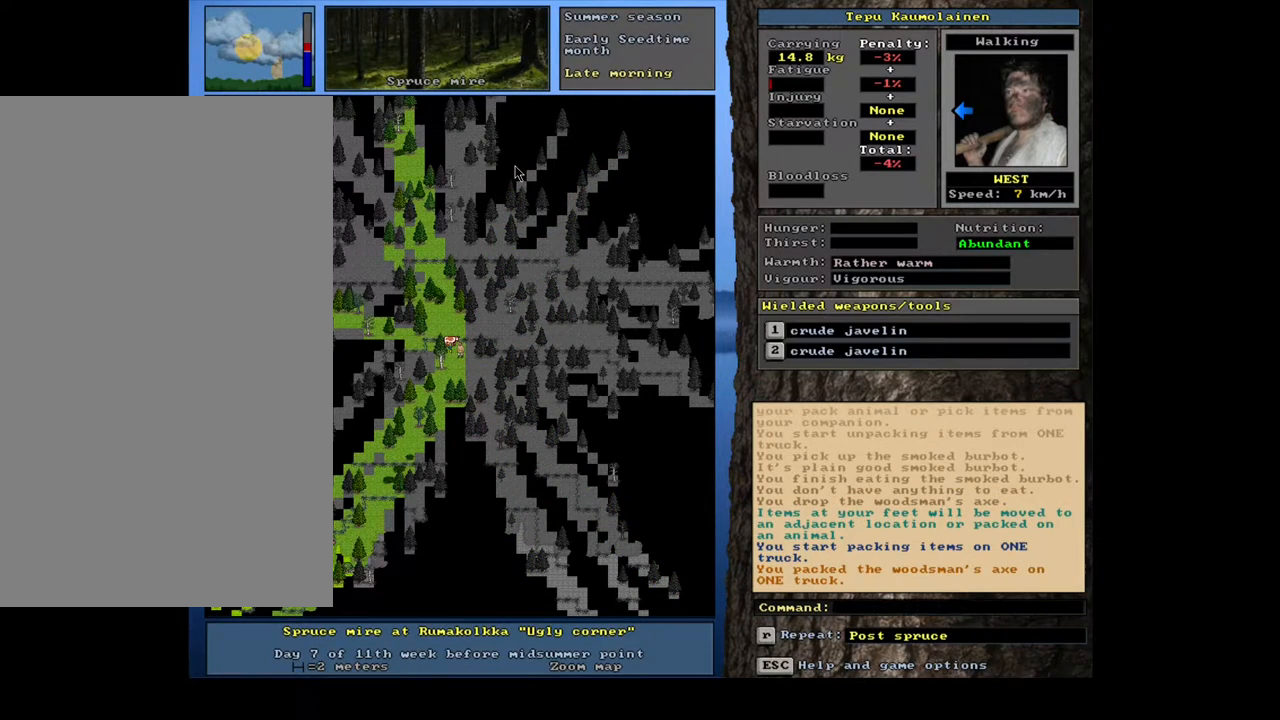
{"keys": [], "mouse": [], "events": []}
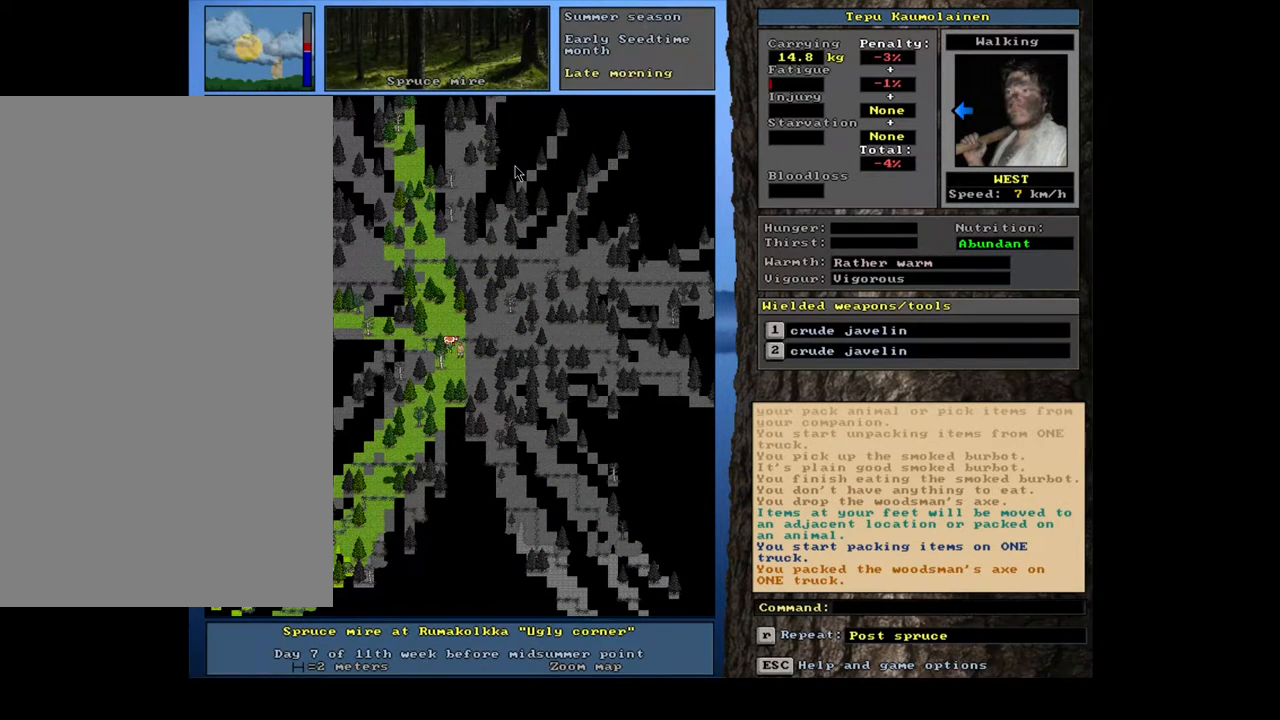
{"keys": ["ctrl_l"], "mouse": [], "events": [[400, "ctrl_l", "down"]]}
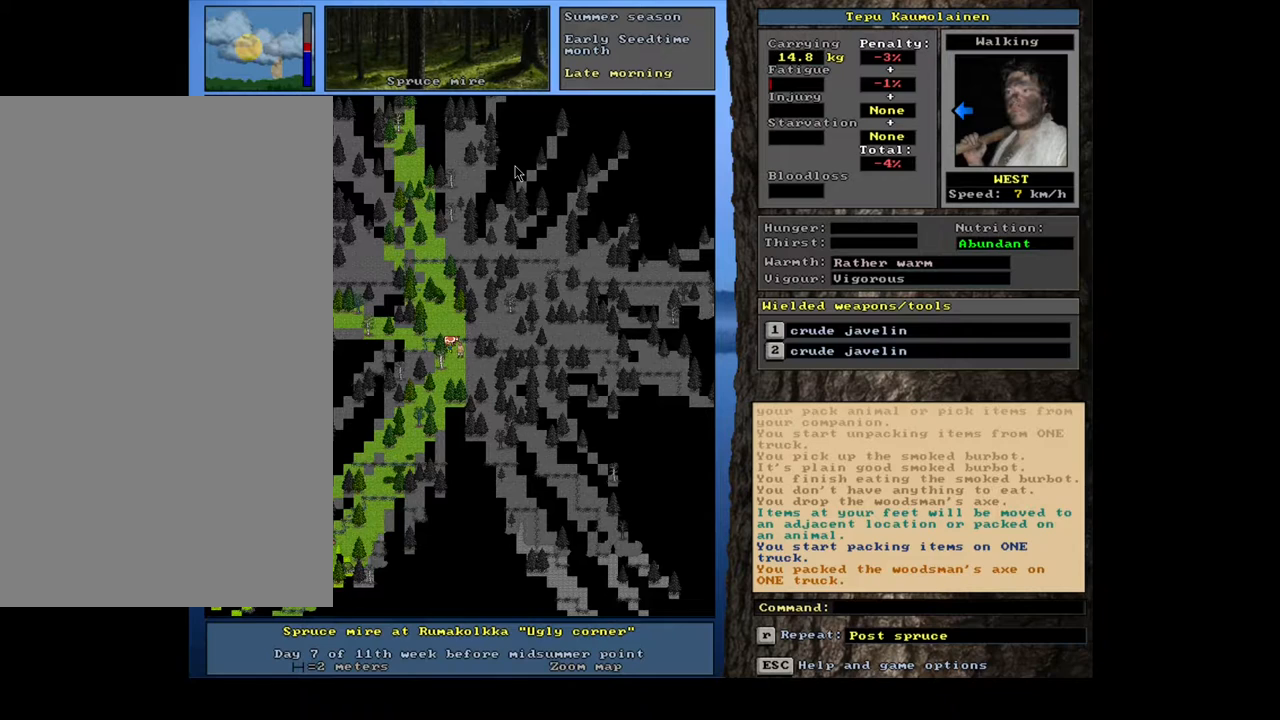
{"keys": ["ctrl_l"], "mouse": [], "events": [[133, "num2", "down"], [217, "num2", "up"], [233, "num3", "down"], [383, "num3", "up"]]}
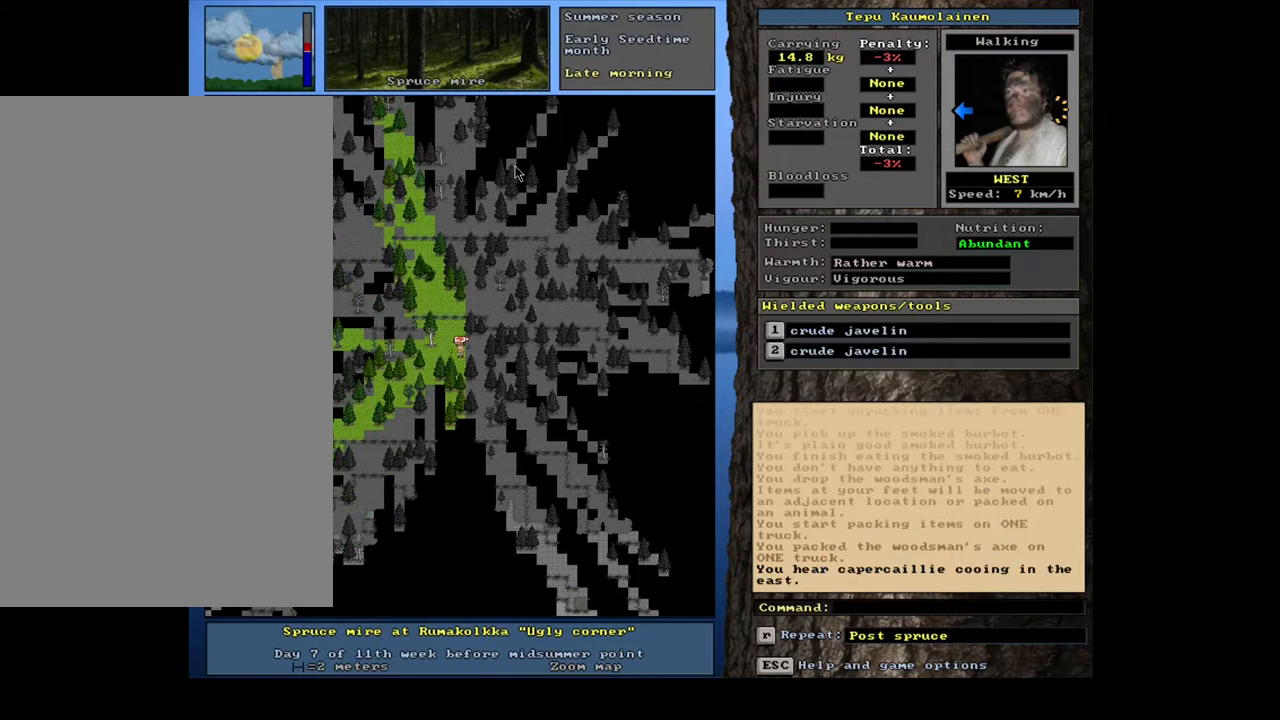
{"keys": [], "mouse": [], "events": [[250, "ctrl_l", "up"]]}
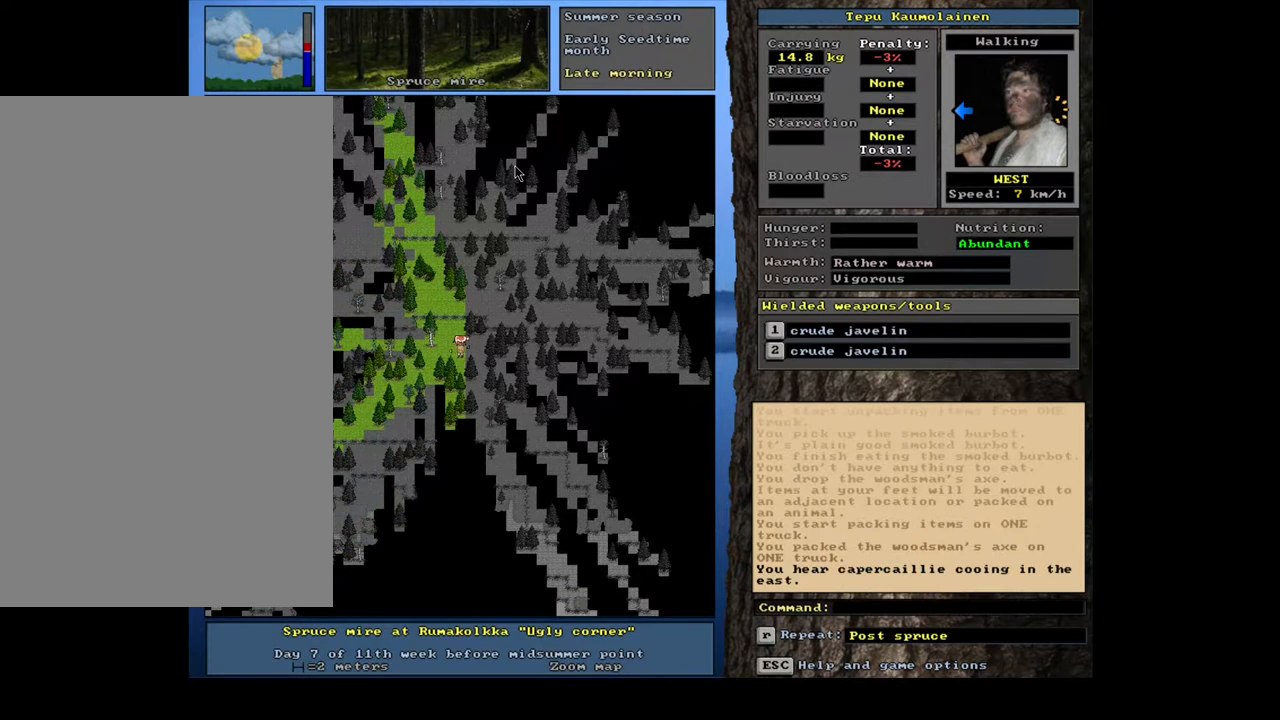
{"keys": [], "mouse": [], "events": []}
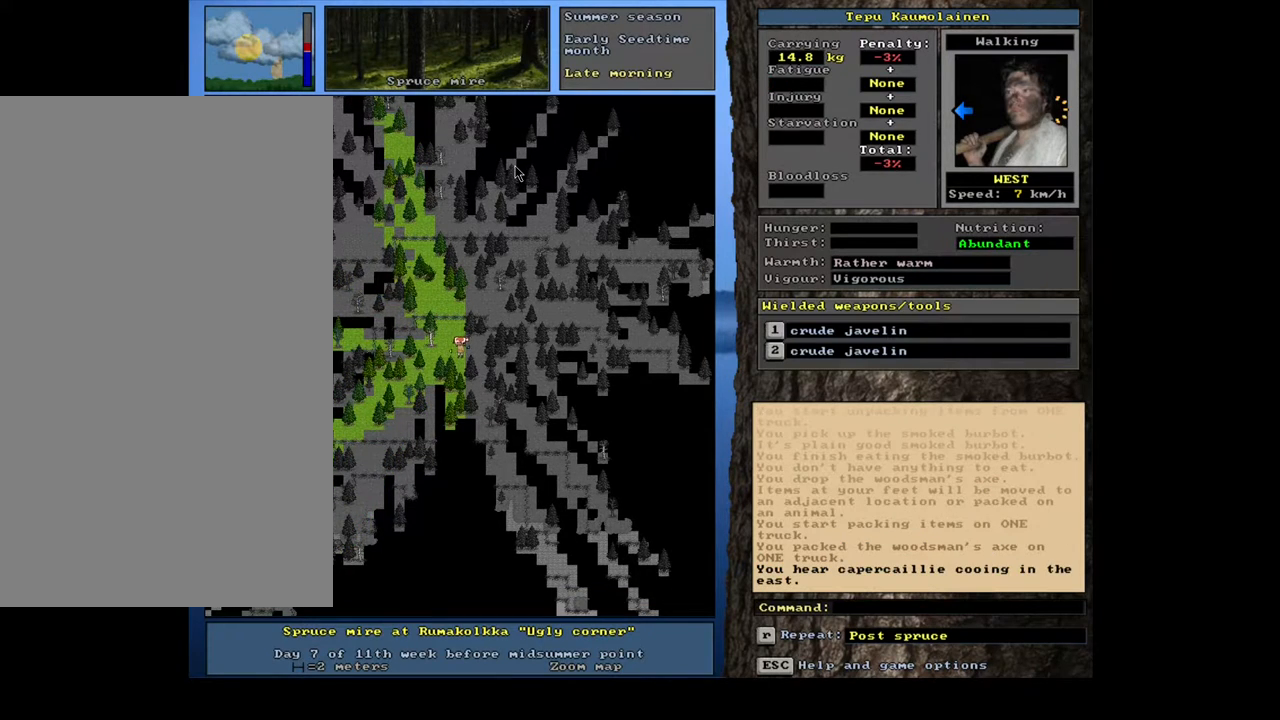
{"keys": ["."], "mouse": [], "events": [[83, ".", "down"], [183, ".", "up"], [267, ".", "down"], [350, ".", "up"], [450, ".", "down"]]}
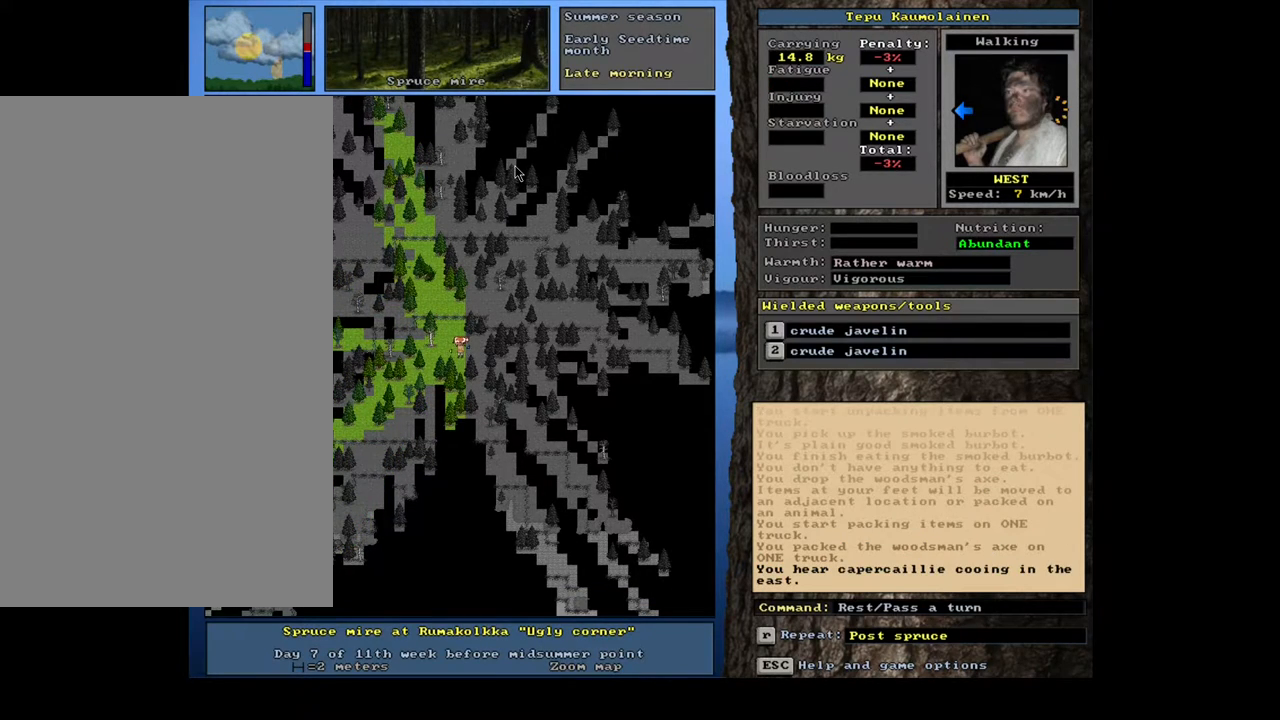
{"keys": [], "mouse": [], "events": [[17, ".", "up"], [83, ".", "down"], [433, ".", "up"]]}
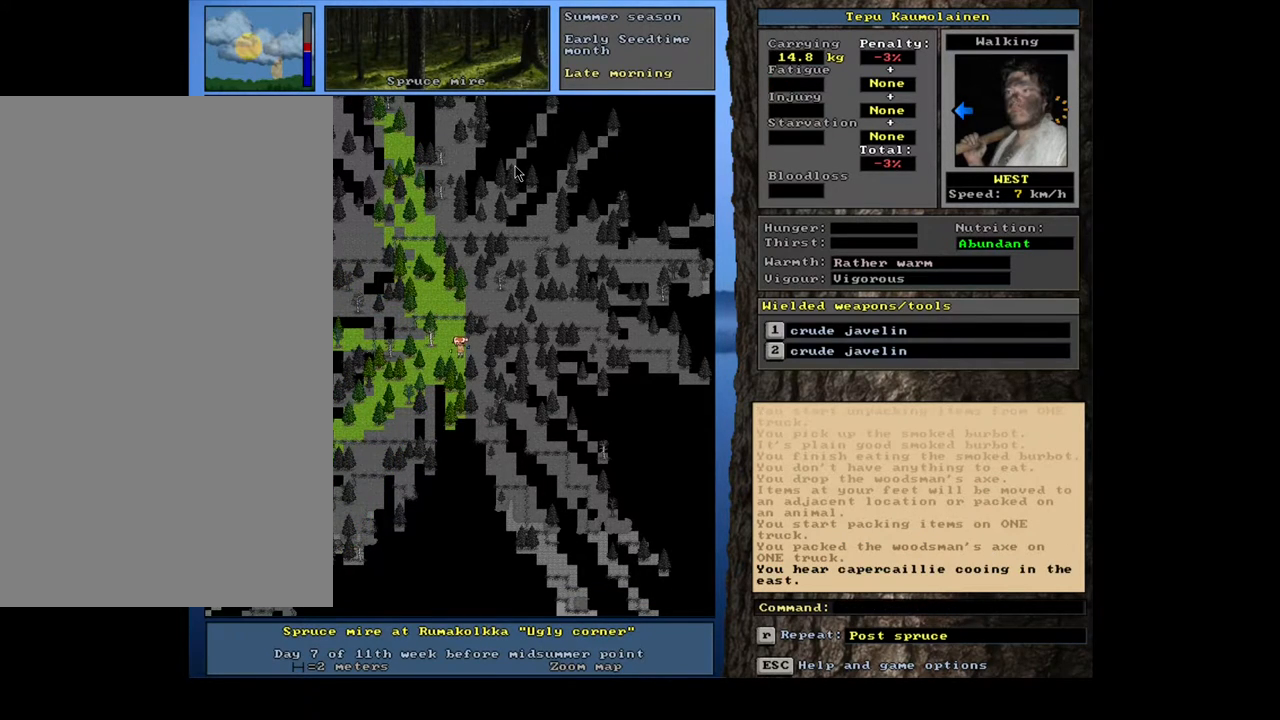
{"keys": [], "mouse": [], "events": [[67, "num3", "down"], [167, "num3", "up"], [250, ".", "down"], [350, ".", "up"], [450, ".", "down"], [500, ".", "up"]]}
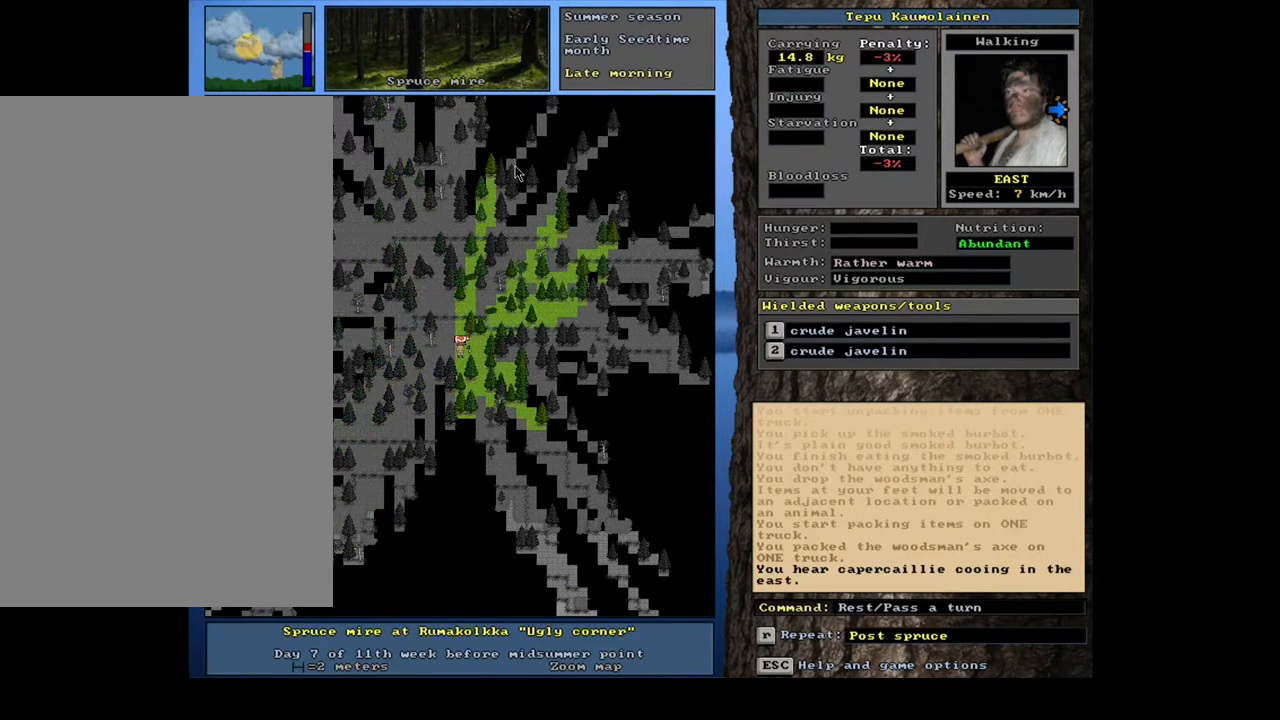
{"keys": [], "mouse": [], "events": [[83, ".", "down"], [150, ".", "up"], [267, ".", "down"], [317, ".", "up"]]}
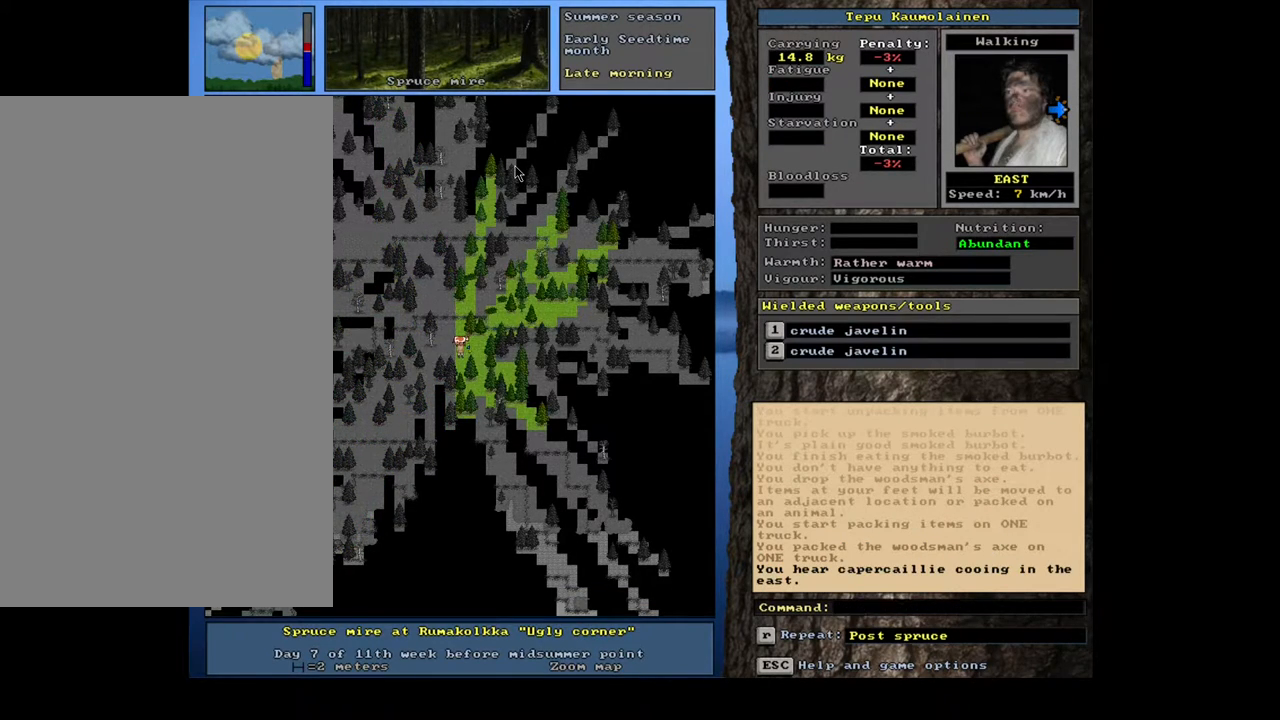
{"keys": [], "mouse": [], "events": [[17, "num4", "down"], [117, "num4", "up"], [250, "num4", "down"], [317, "num4", "up"]]}
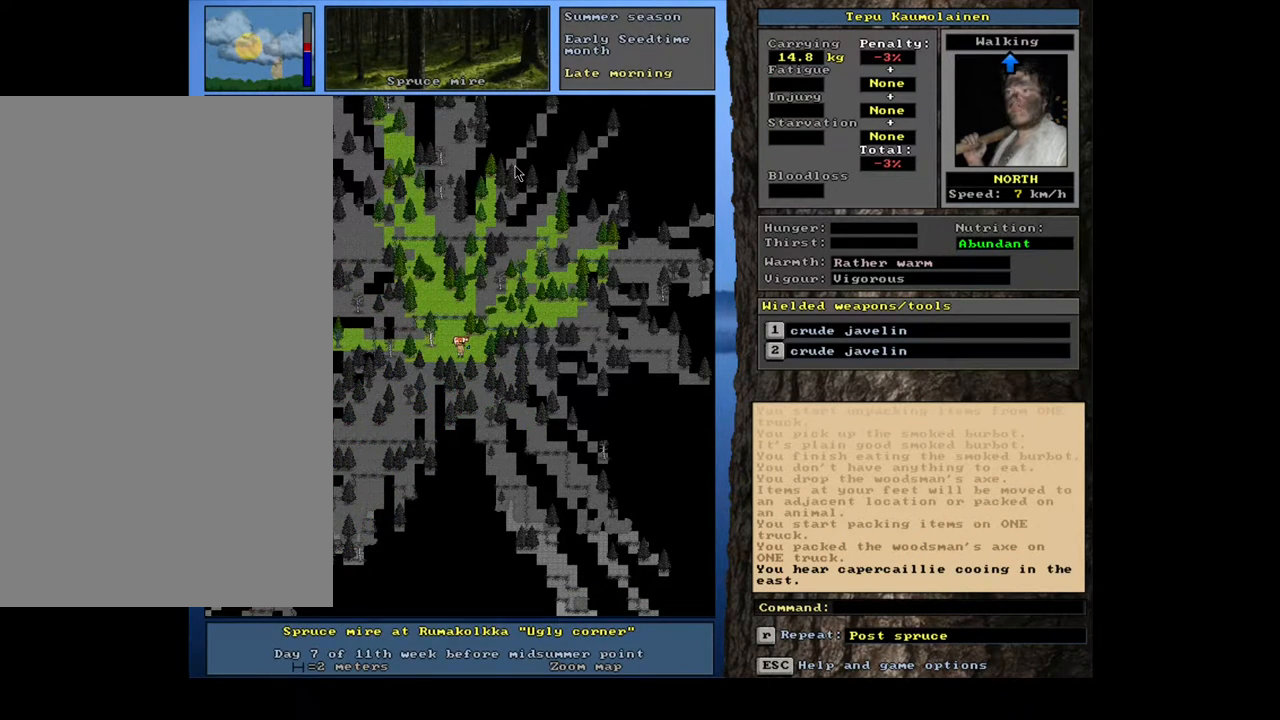
{"keys": [], "mouse": [], "events": [[150, ".", "down"], [417, ".", "up"]]}
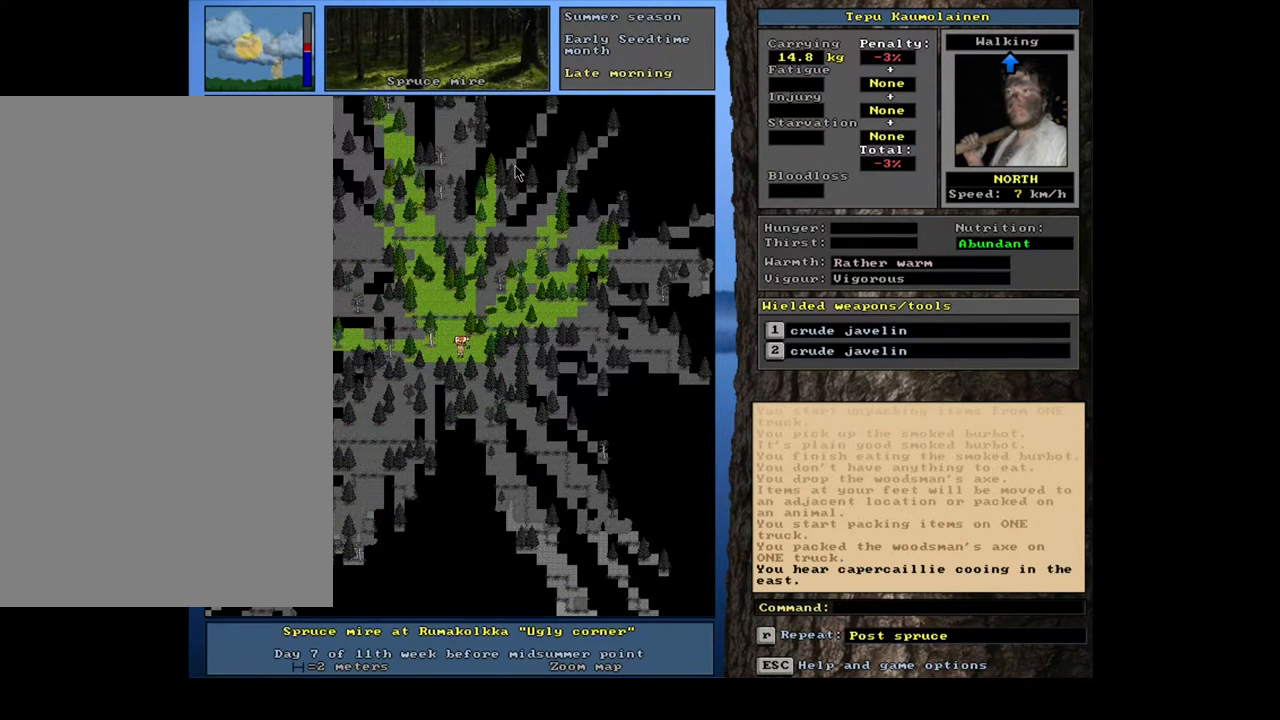
{"keys": ["."], "mouse": [], "events": [[83, ".", "down"]]}
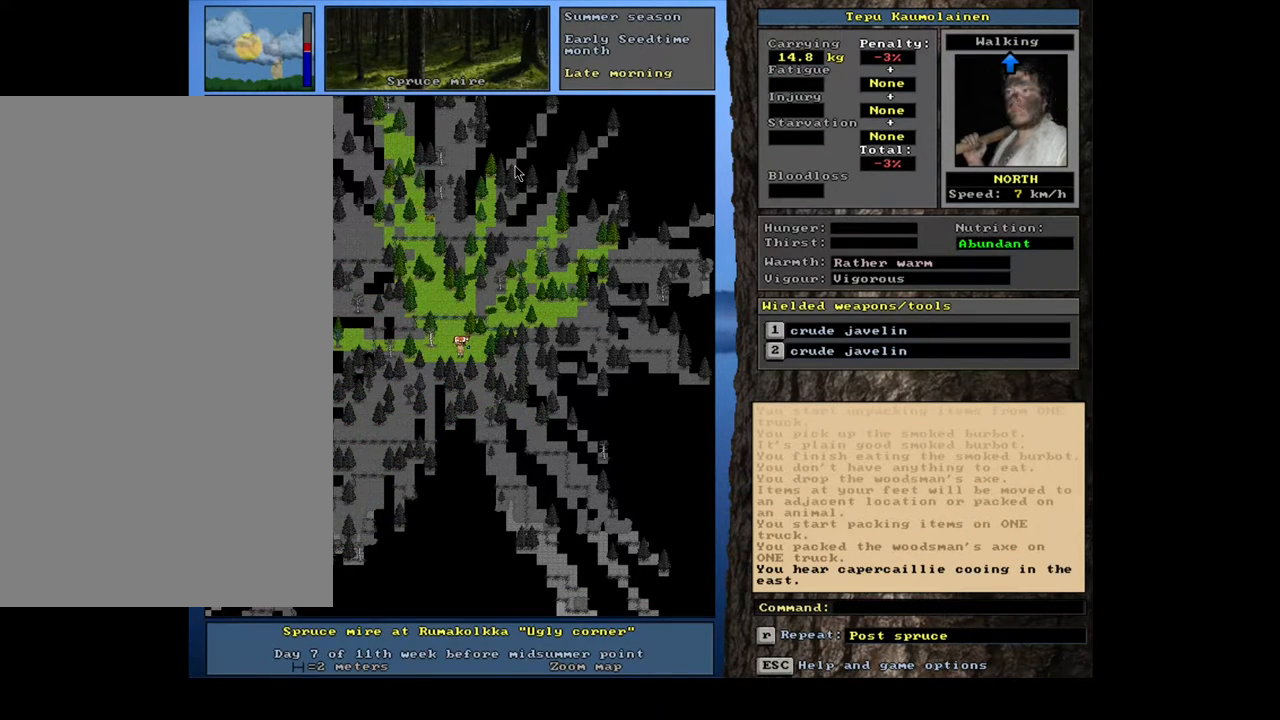
{"keys": [], "mouse": [], "events": [[267, ".", "up"]]}
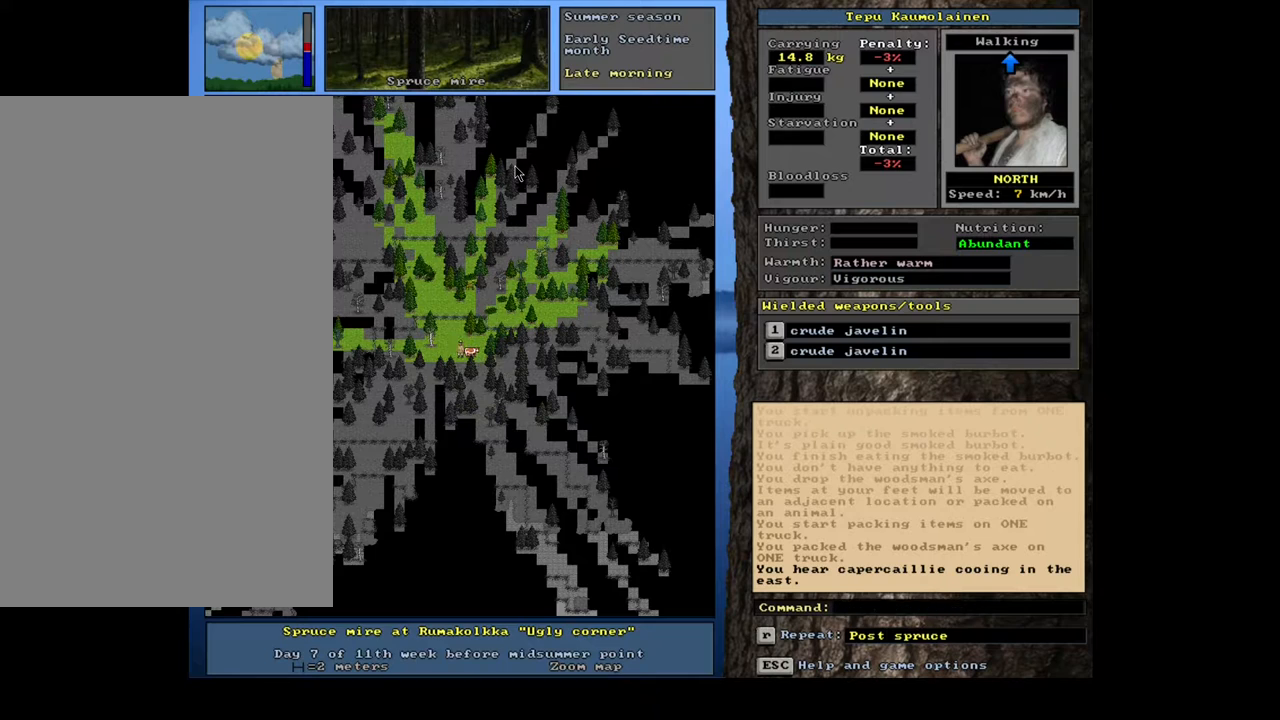
{"keys": [], "mouse": [], "events": [[150, ".", "down"], [250, ".", "up"]]}
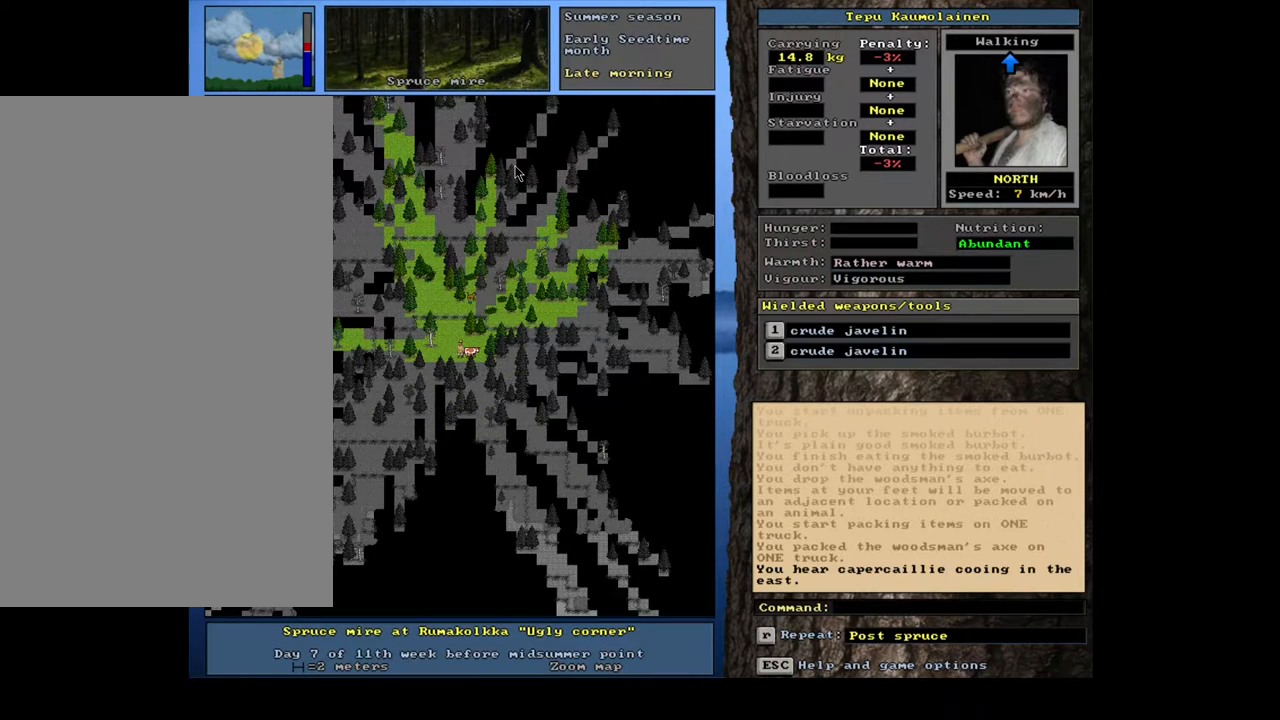
{"keys": [], "mouse": [], "events": [[17, "f3", "down"], [133, "f3", "up"], [350, "shift_l", "down"], [417, "equals", "down"], [483, "equals", "up"], [483, "shift_l", "up"]]}
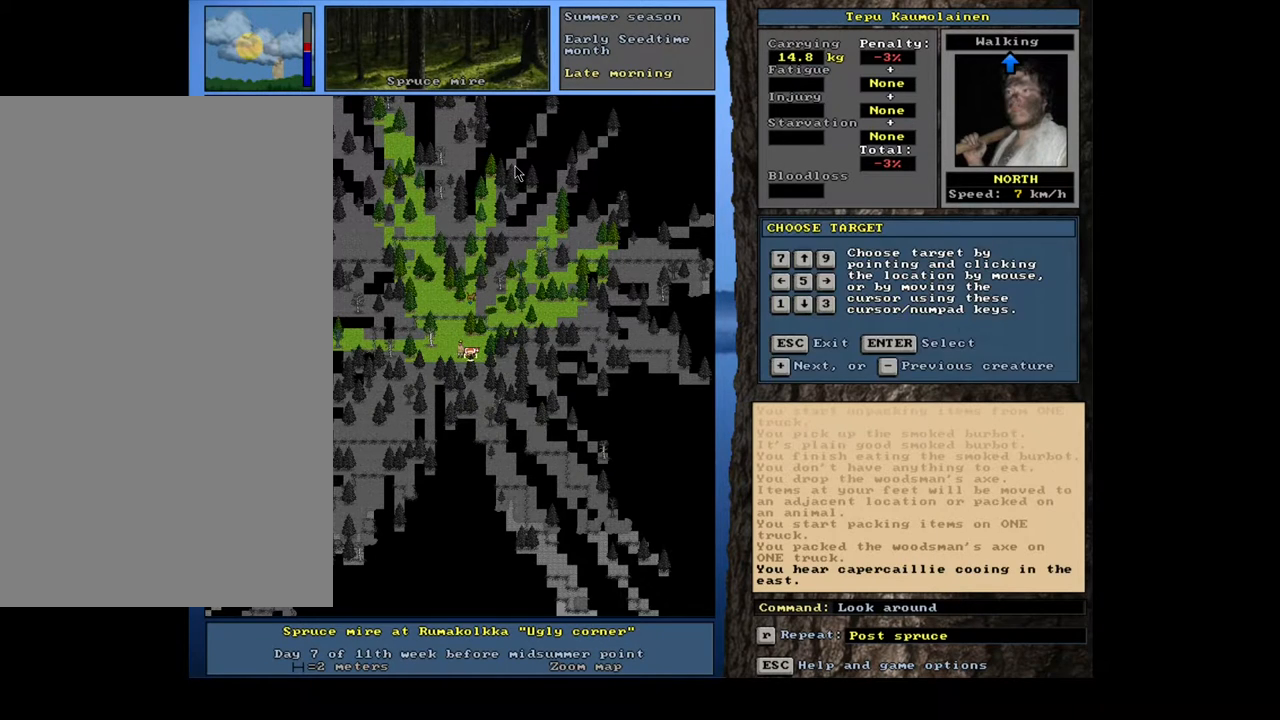
{"keys": ["shift_l"], "mouse": [], "events": [[100, "return", "down"], [150, "return", "up"], [433, "shift_l", "down"]]}
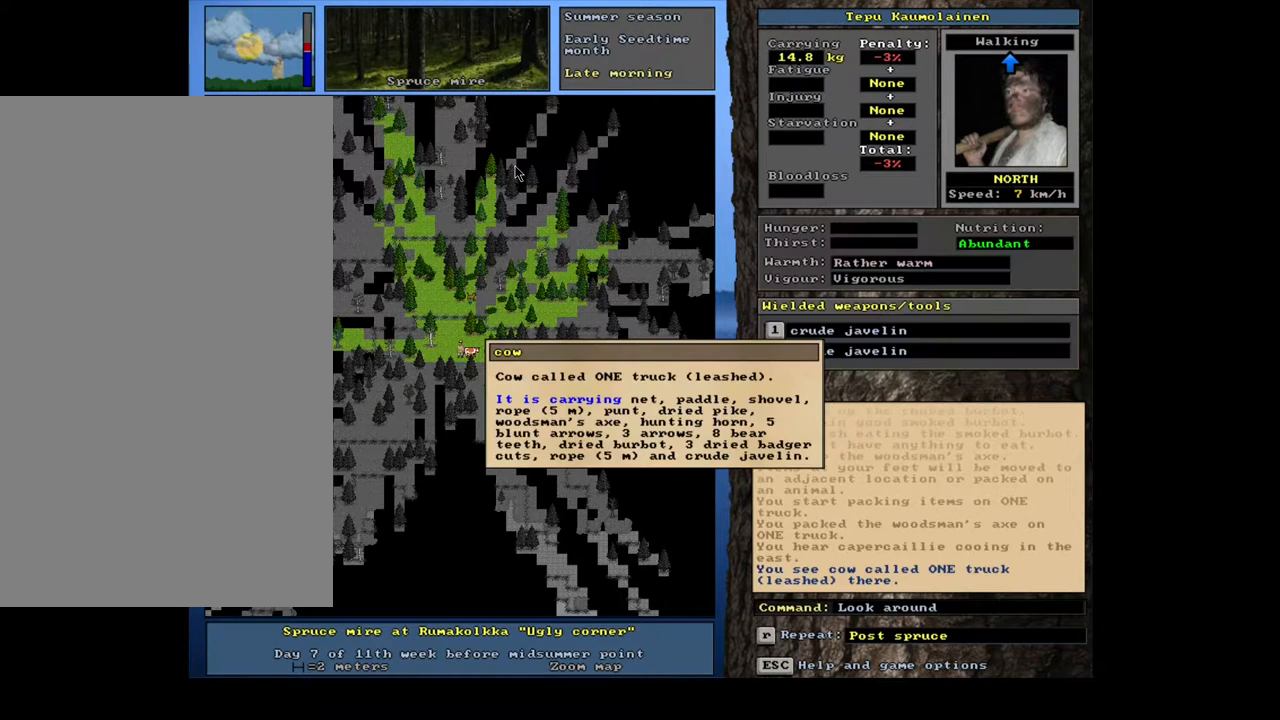
{"keys": [], "mouse": [], "events": [[17, "shift_l", "up"], [133, "escape", "down"], [200, "escape", "up"], [300, "shift_l", "down"], [333, "equals", "down"], [400, "equals", "up"], [483, "shift_l", "up"]]}
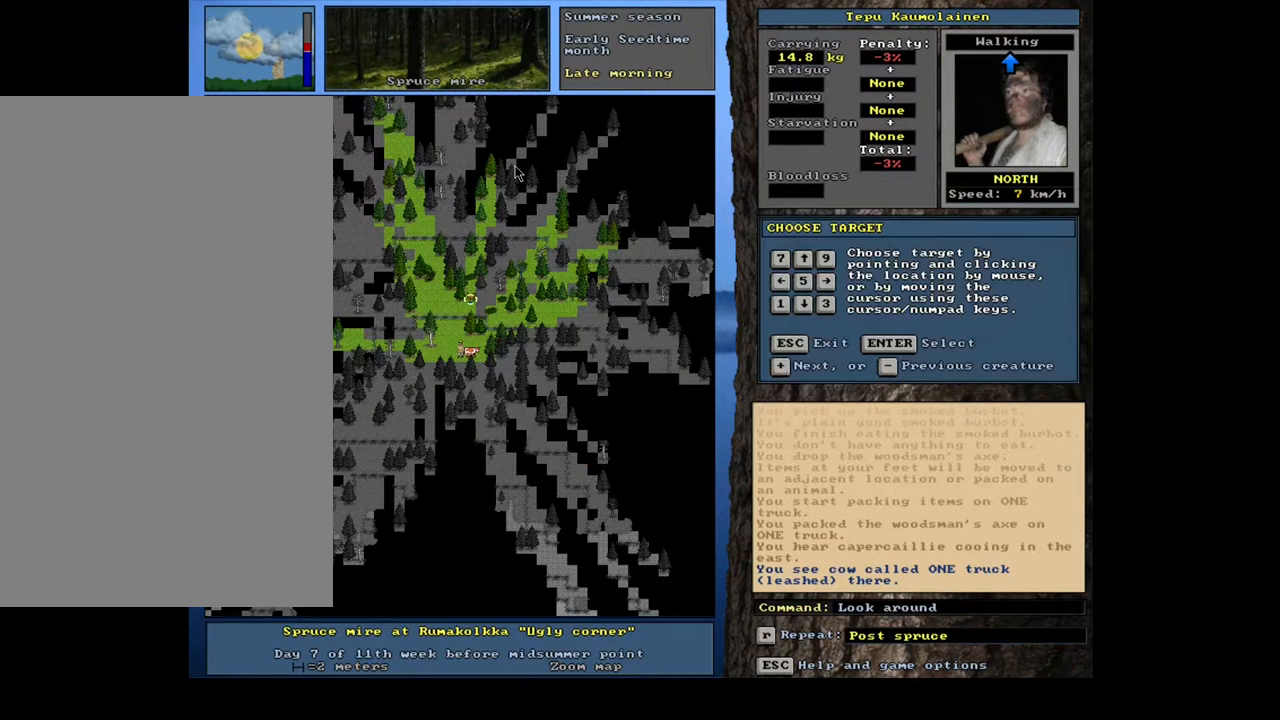
{"keys": [], "mouse": [], "events": [[17, "return", "down"], [117, "return", "up"]]}
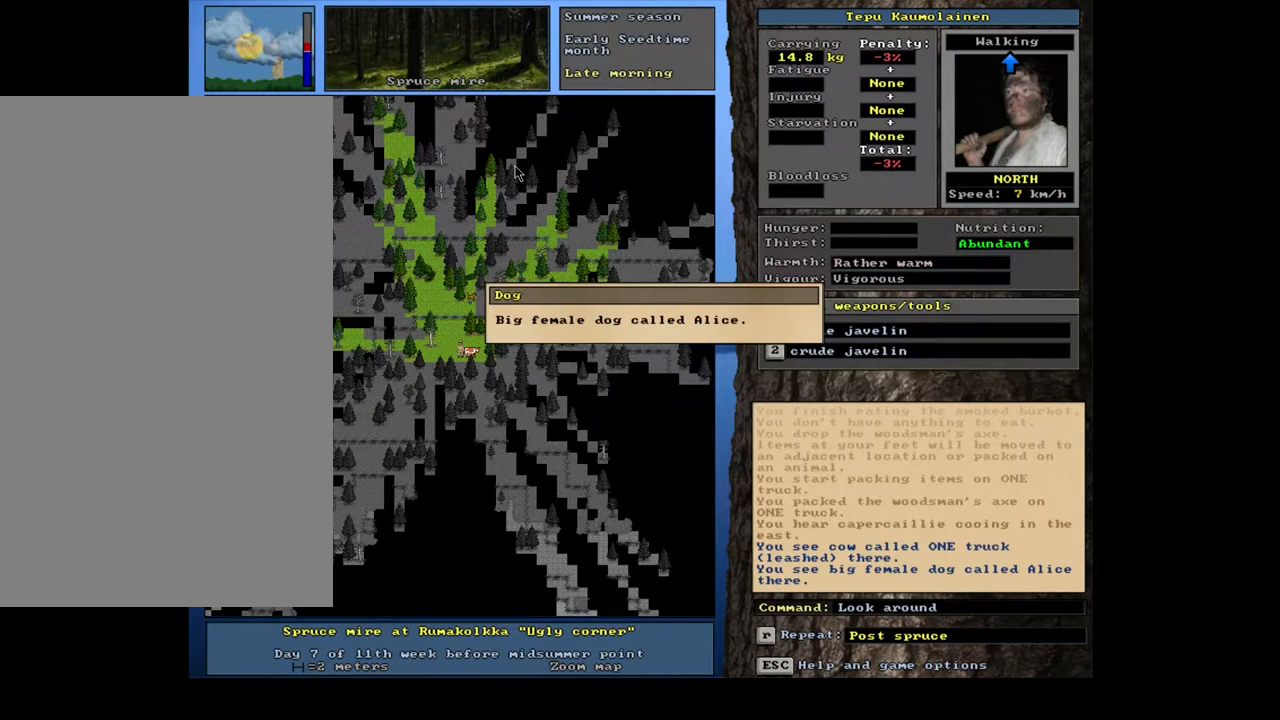
{"keys": ["num6"], "mouse": [], "events": [[67, "escape", "down"], [133, "escape", "up"], [233, "escape", "down"], [317, "escape", "up"], [450, "num6", "down"]]}
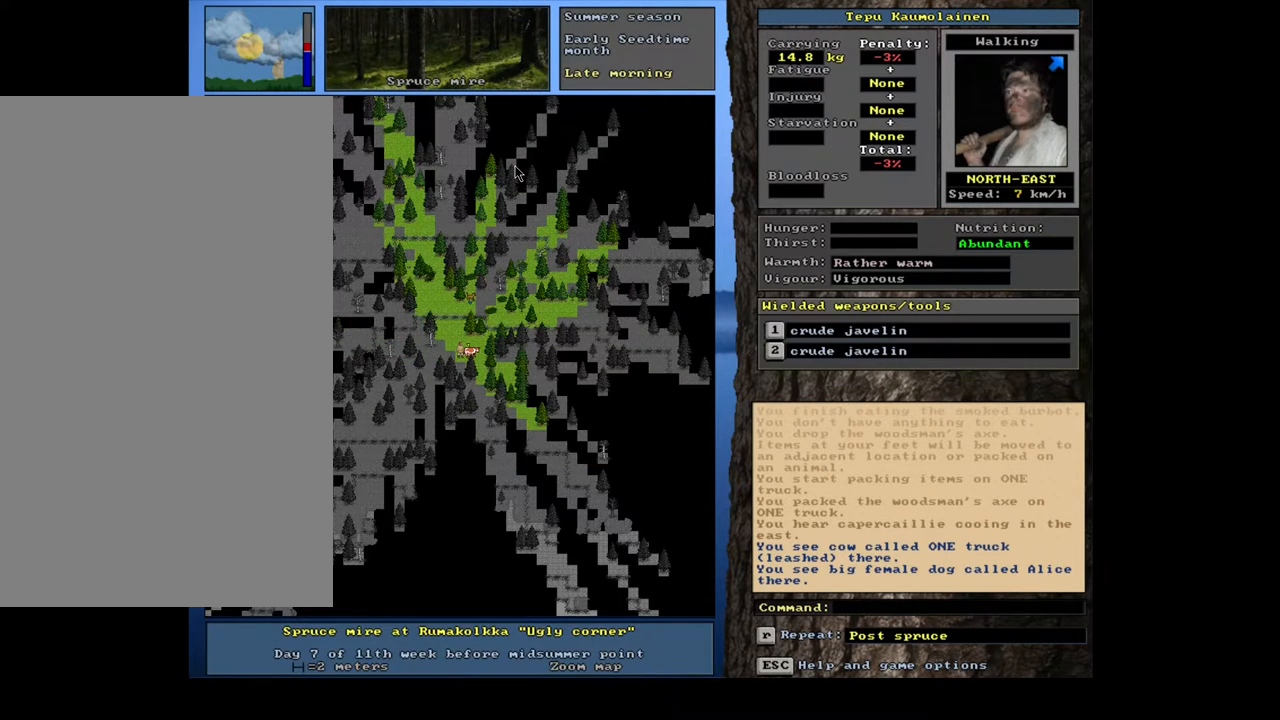
{"keys": ["num6"], "mouse": [], "events": [[200, "num6", "up"], [483, "num6", "down"]]}
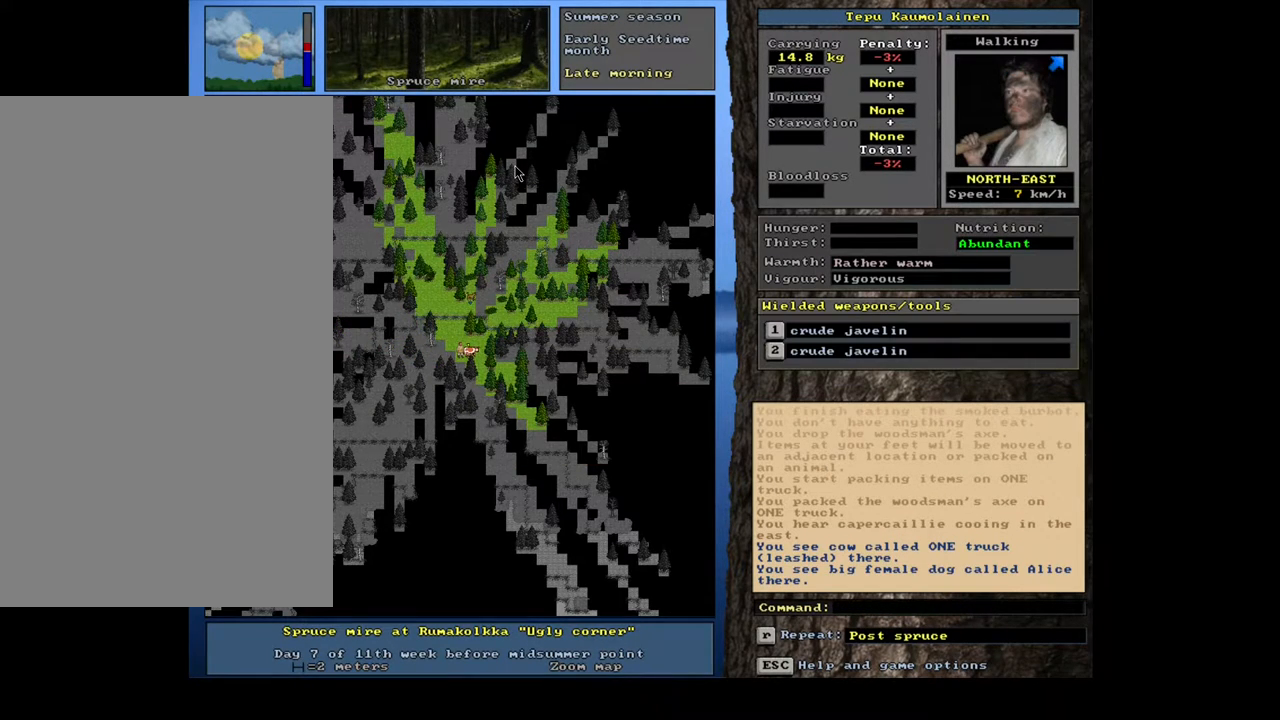
{"keys": [], "mouse": [], "events": [[83, "num6", "up"]]}
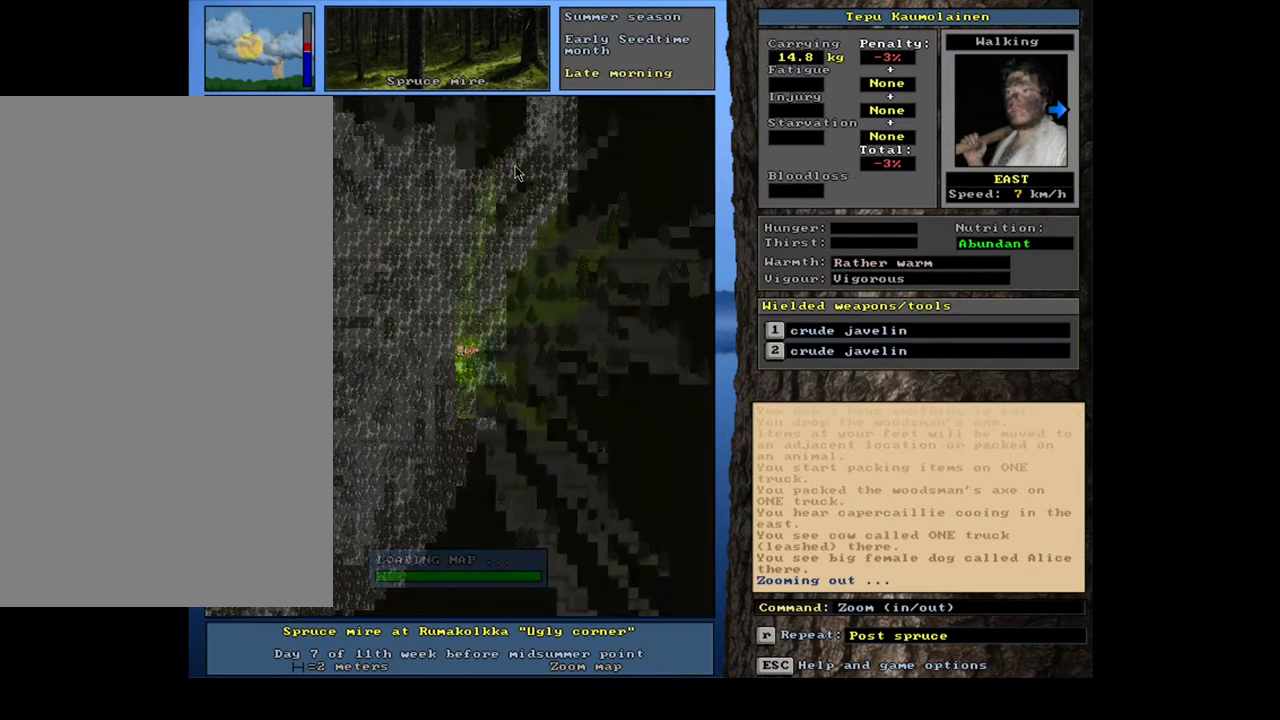
{"keys": [], "mouse": [], "events": []}
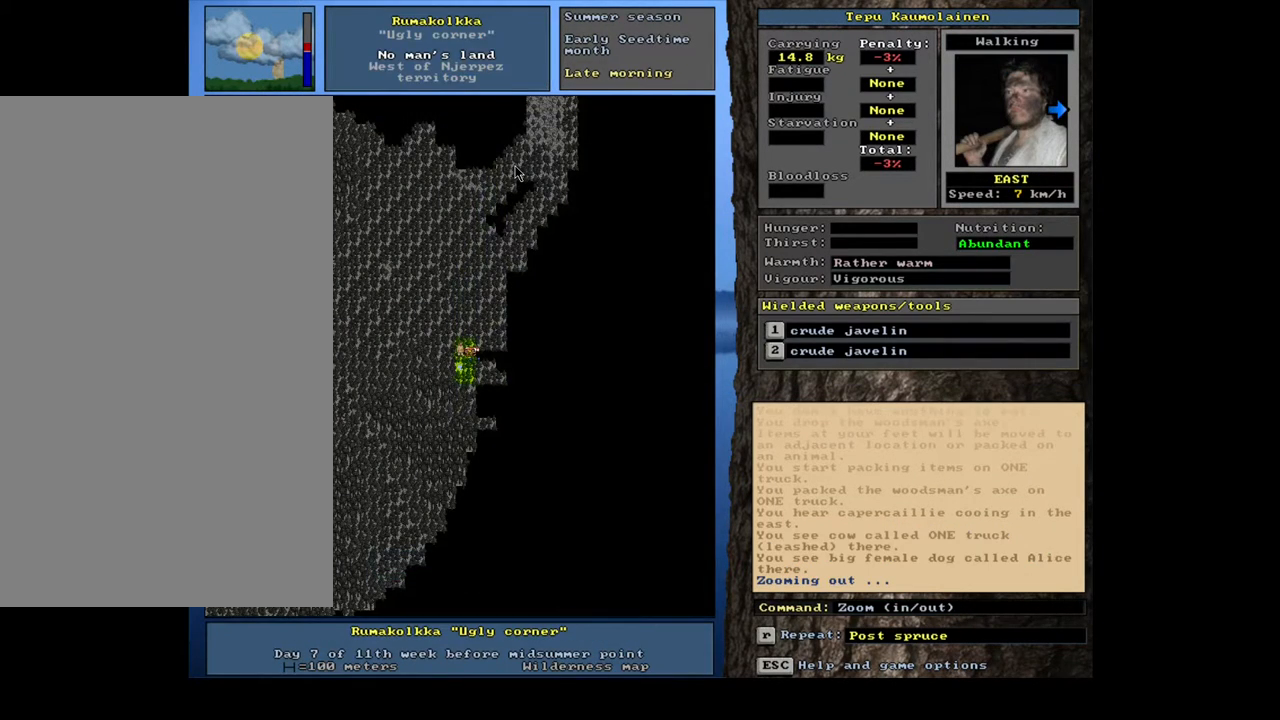
{"keys": ["ctrl_l"], "mouse": [], "events": [[400, "ctrl_l", "down"]]}
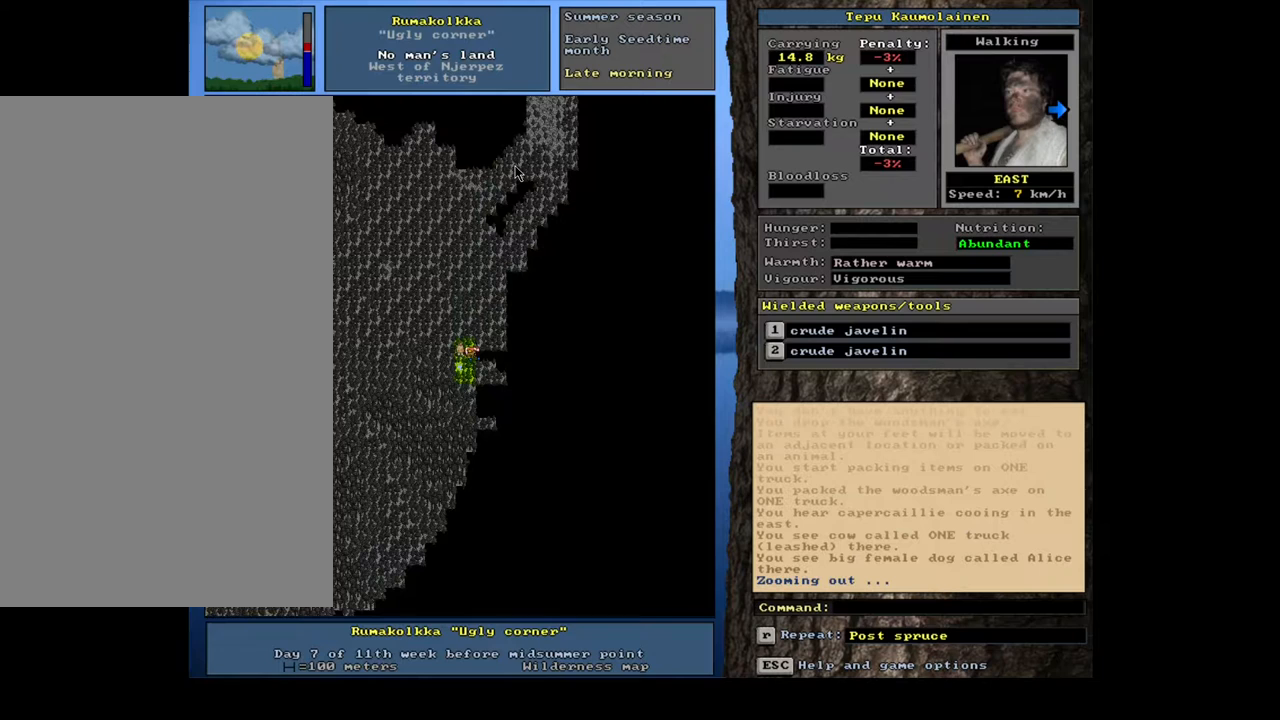
{"keys": [], "mouse": [], "events": [[183, "ctrl_l", "up"]]}
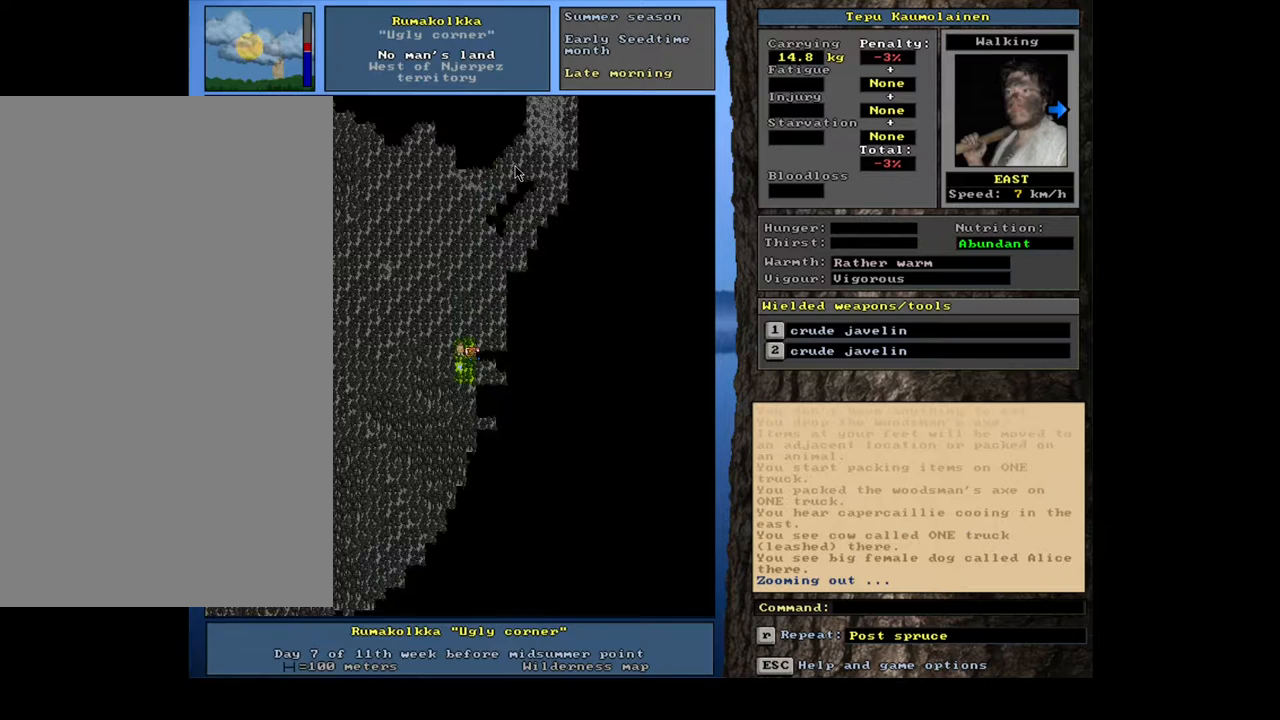
{"keys": [], "mouse": [], "events": []}
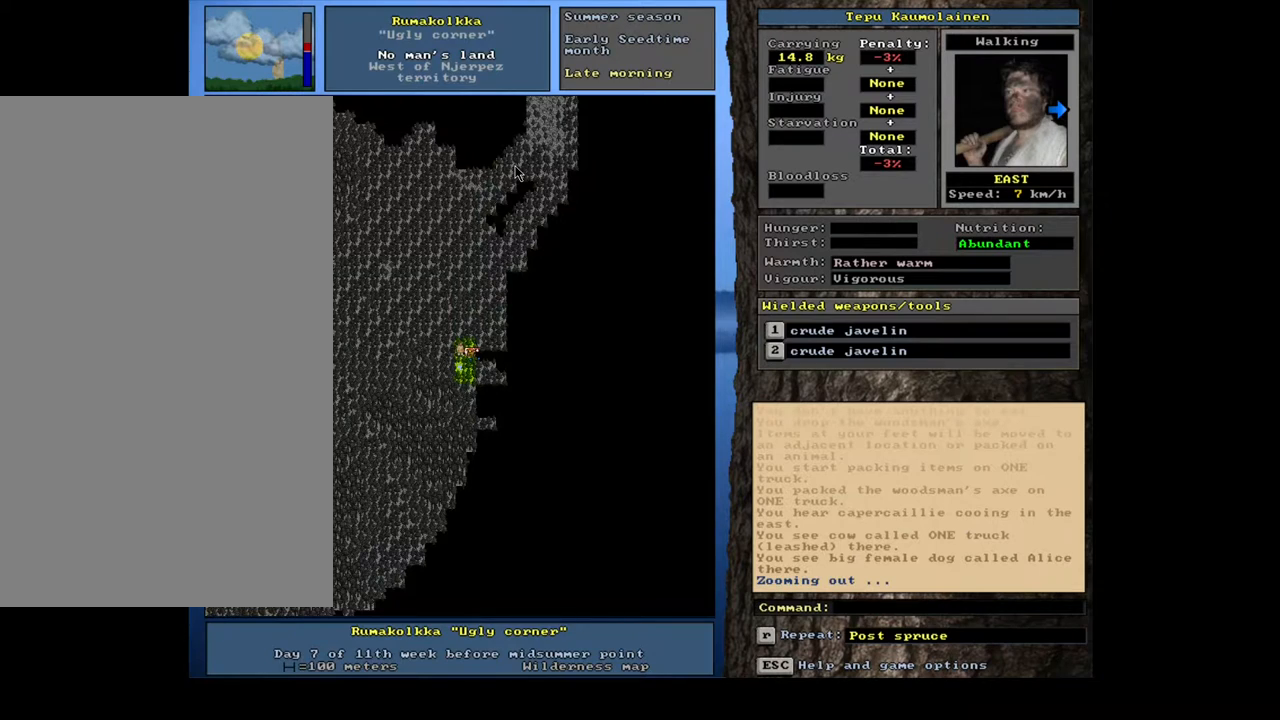
{"keys": [], "mouse": [], "events": [[233, "f6", "down"], [317, "f6", "up"]]}